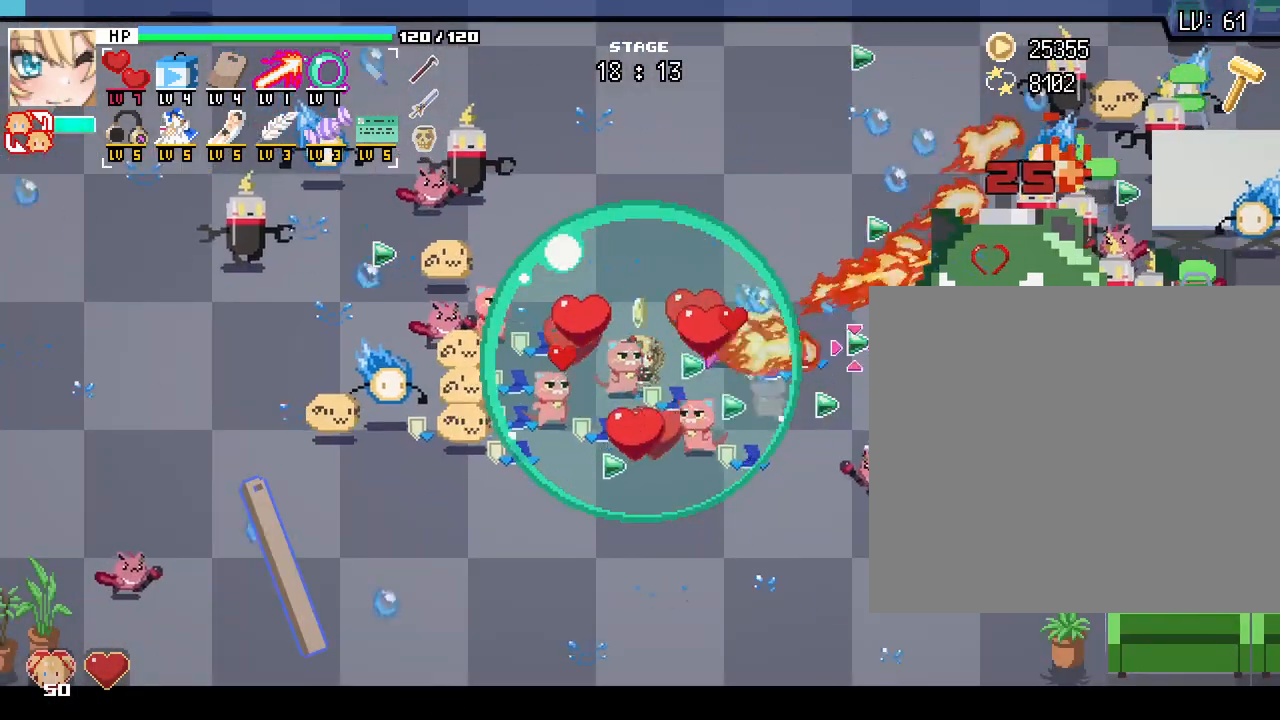
Gameplay with keyboard and mouse; each line is a JSON object with the keys and mouse buttons held at the frame after it. "events" lists presses ("down") and releases ("up") of ".", "/", "0", "1", "2", "3", "4", "5", "6", "7", "8", "9", "a", "alt_l", "alt_r", "b", "backslash", "backspace", "c", "caps_lock", "comma", "ctrl_l", "ctrl_r", "d", "e", "equals", "escape", "f", "f1", "f10", "f11", "f12", "f2", "f3", "f4", "f5", "f6", "f7", "f8", "f9", "g", "h", "i", "j", "k", "l", "lbracket", "m", "minus", "n", "o", "p", "q", "quote", "r", "rbracket", "return", "s", "semicolon", "shift_l", "shift_r", "space", "super", "t", "tab", "tilde", "u", "v", "w", "x", "y", "z", "mouse_left", "mouse_wheel", "mouse_right", "mouse_mb4" and "mouse_mb5" between this image and that frame as [ms after this image, input, new state], when the widget could be followed in between. "mouse_left", "mouse_wheel", "mouse_right", "mouse_mb4", "mouse_mb5" = the "left", "wheel", "right", "mb4", "mb5" buttons of the "mouse" list. No other keys are recorded. "wheel" means that the mouse wheel is clicked or scrolled. Not read: mouse_move.
{"keys": ["a"], "mouse": []}
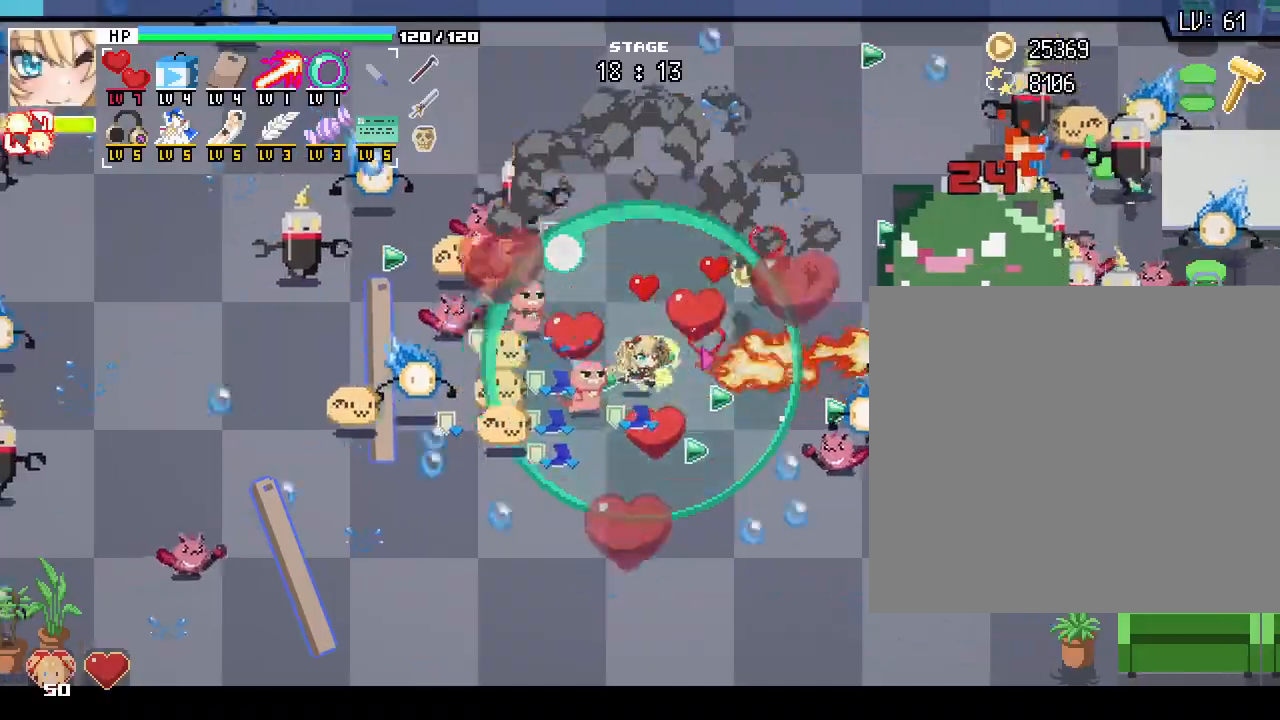
{"keys": ["a"], "mouse": [], "events": [[317, "mouse_right", "down"], [433, "mouse_right", "up"]]}
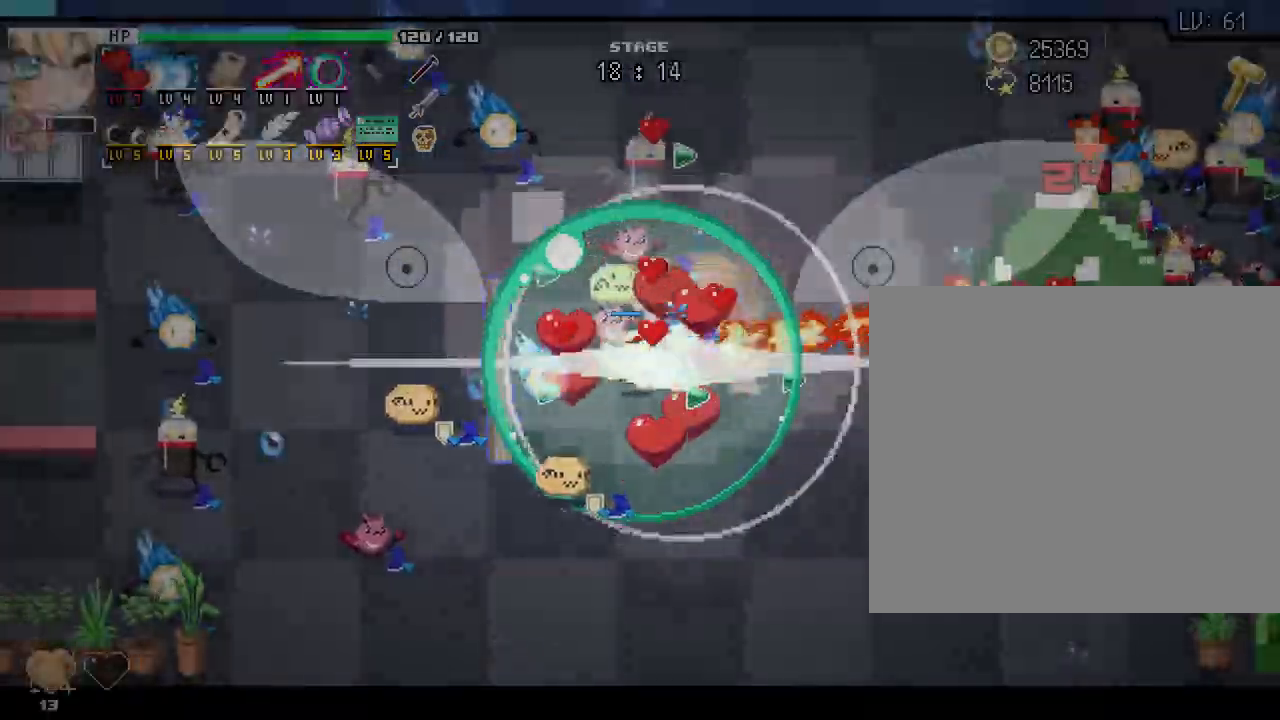
{"keys": ["d"], "mouse": [], "events": [[150, "a", "up"], [217, "d", "down"]]}
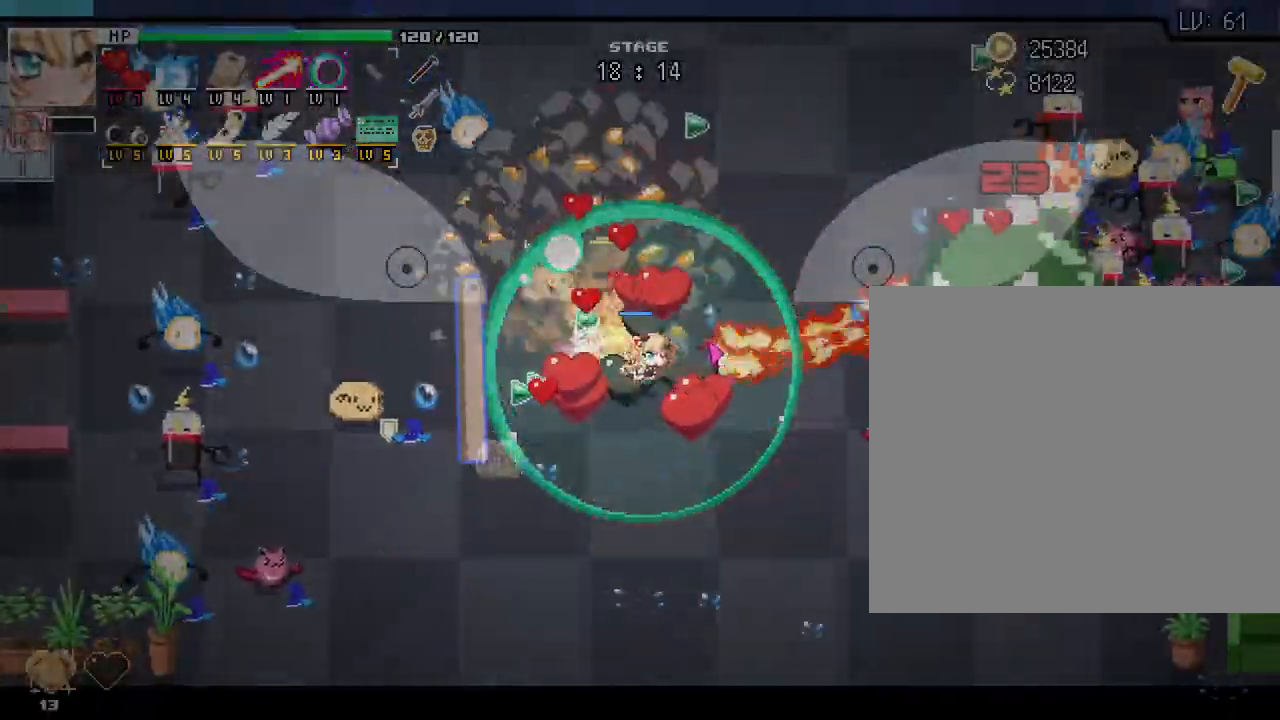
{"keys": ["a", "s"], "mouse": [], "events": [[250, "ctrl_l", "down"], [283, "ctrl_l", "up"], [283, "d", "up"], [350, "s", "down"], [417, "a", "down"]]}
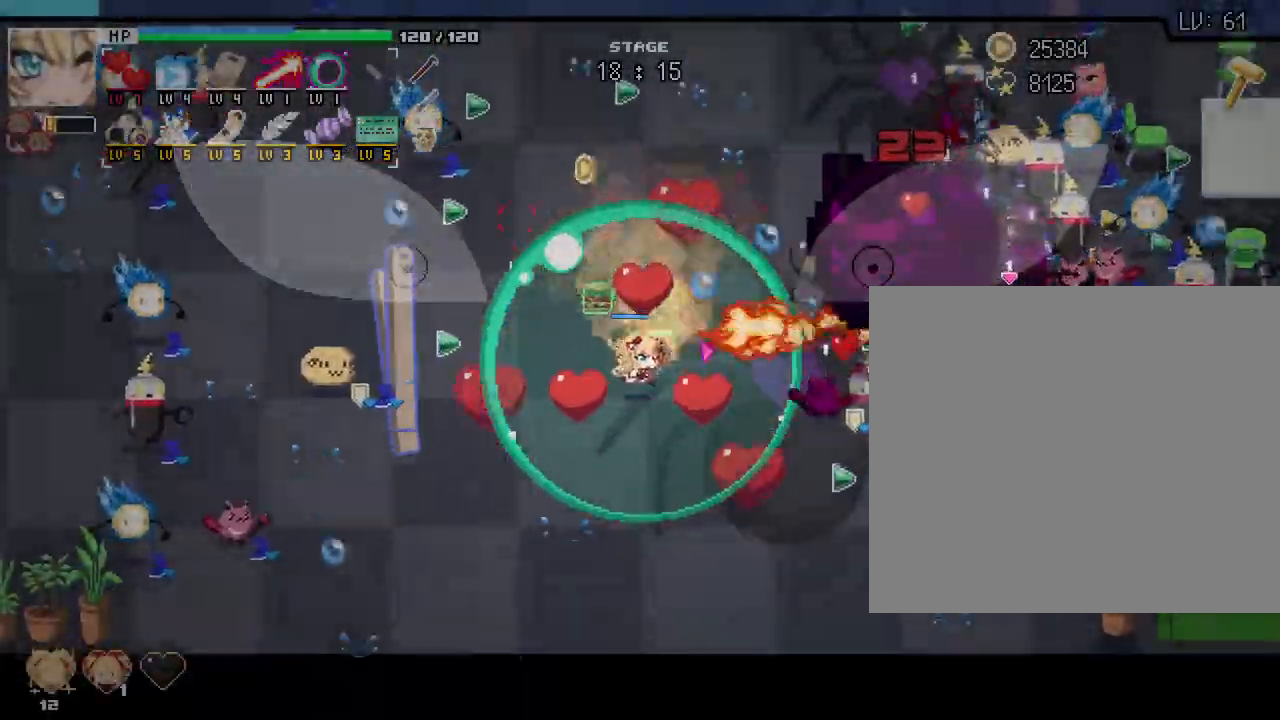
{"keys": ["w"], "mouse": [], "events": [[117, "s", "up"], [333, "w", "down"], [417, "a", "up"]]}
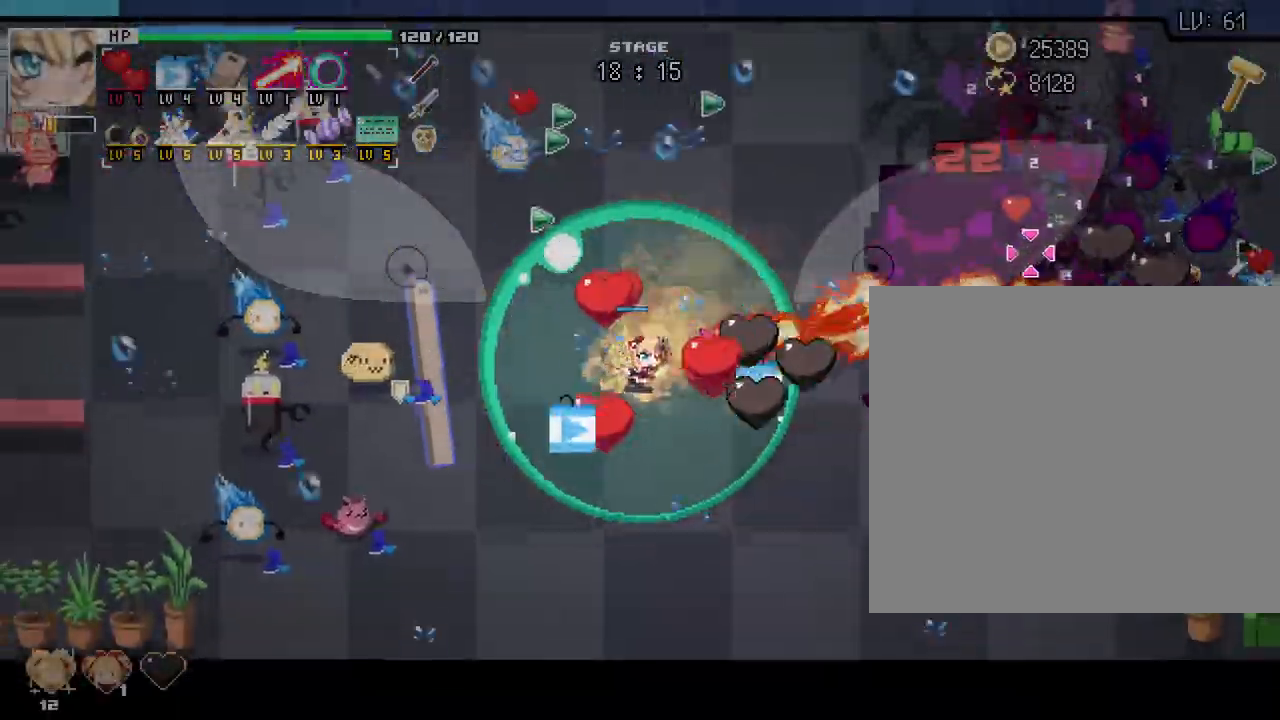
{"keys": ["s"], "mouse": [], "events": [[183, "a", "down"], [183, "w", "up"], [400, "s", "down"], [467, "a", "up"]]}
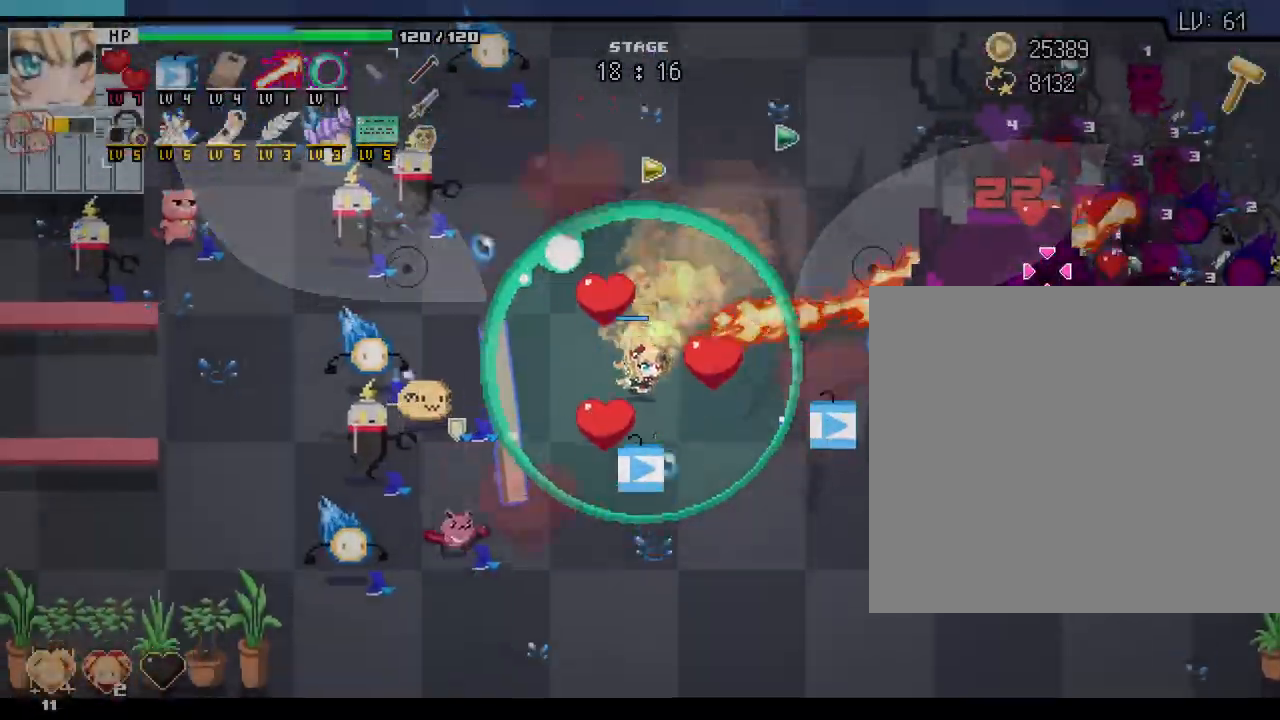
{"keys": ["a"], "mouse": [], "events": [[100, "d", "down"], [100, "s", "up"], [267, "w", "down"], [283, "d", "up"], [350, "a", "down"], [467, "w", "up"]]}
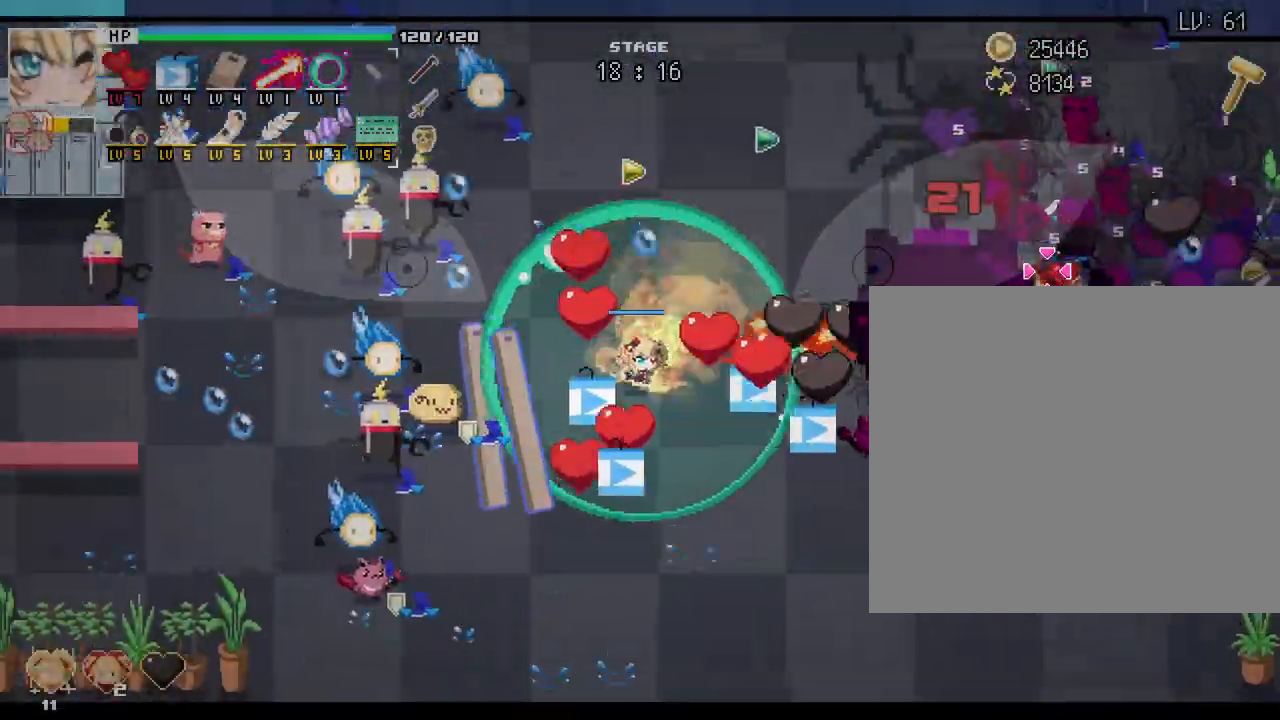
{"keys": ["d"], "mouse": [], "events": [[133, "s", "down"], [217, "a", "up"], [267, "d", "down"], [400, "s", "up"]]}
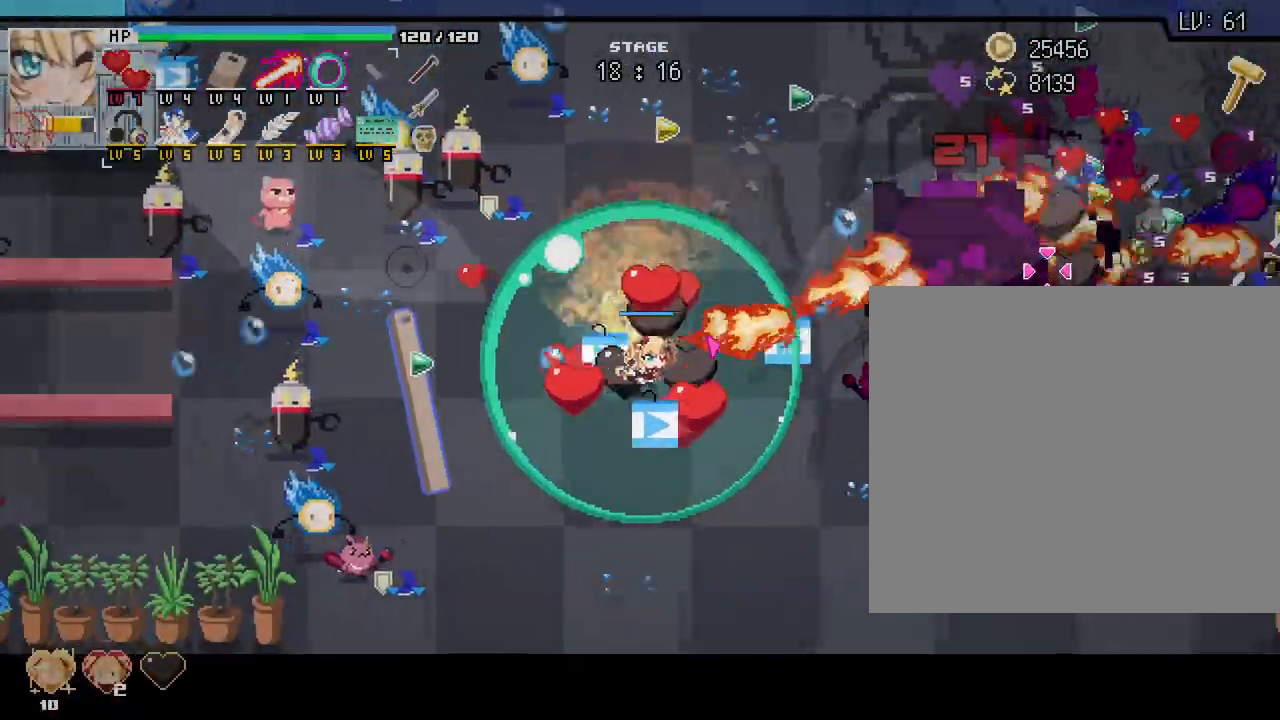
{"keys": ["d", "s"], "mouse": [], "events": [[33, "d", "up"], [33, "w", "down"], [117, "a", "down"], [183, "w", "up"], [317, "s", "down"], [400, "a", "up"], [417, "d", "down"]]}
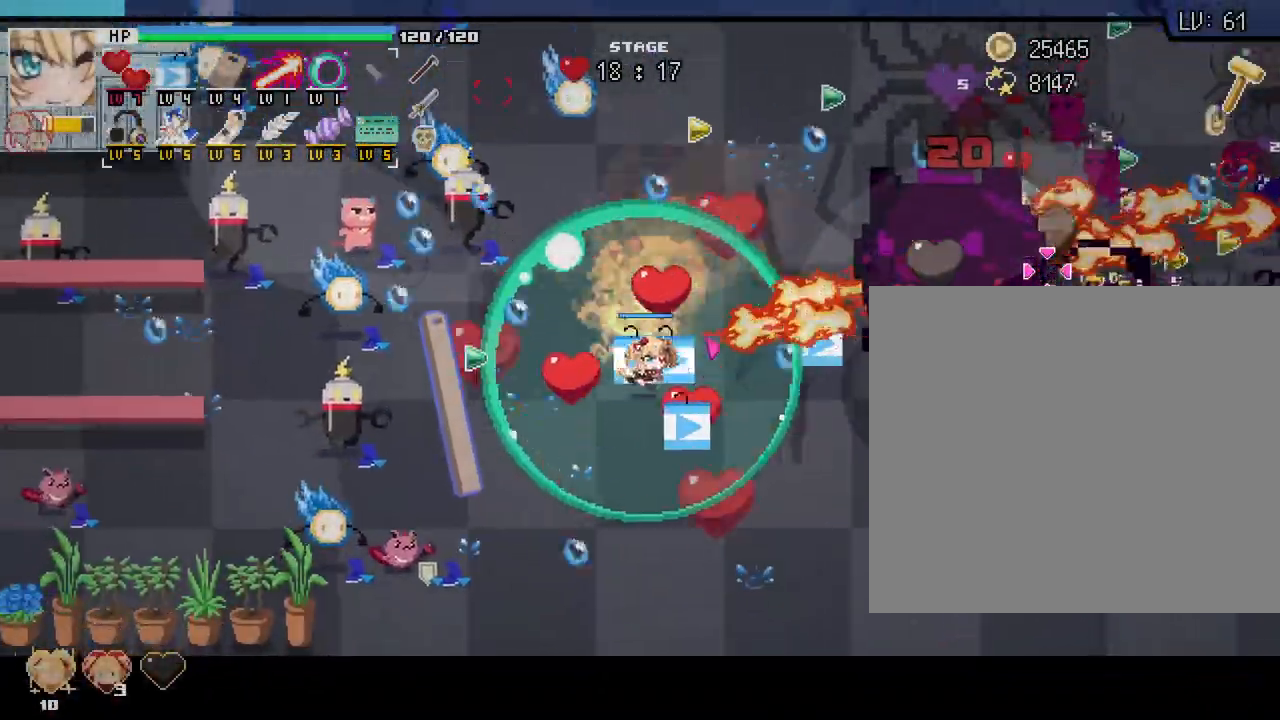
{"keys": ["a", "s"], "mouse": [], "events": [[17, "s", "up"], [133, "w", "down"], [200, "a", "down"], [200, "d", "up"], [267, "w", "up"], [417, "s", "down"]]}
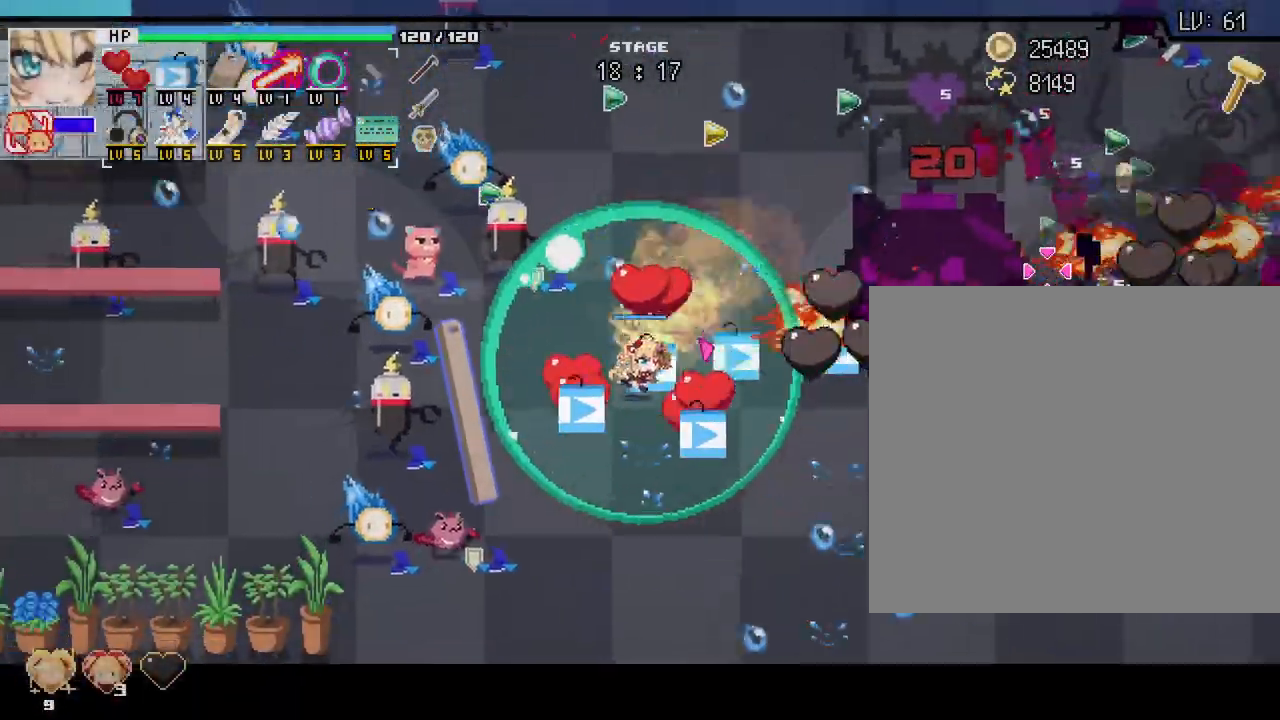
{"keys": ["a"], "mouse": [], "events": [[33, "a", "up"], [83, "d", "down"], [133, "s", "up"], [267, "w", "down"], [300, "d", "up"], [317, "a", "down"], [467, "w", "up"]]}
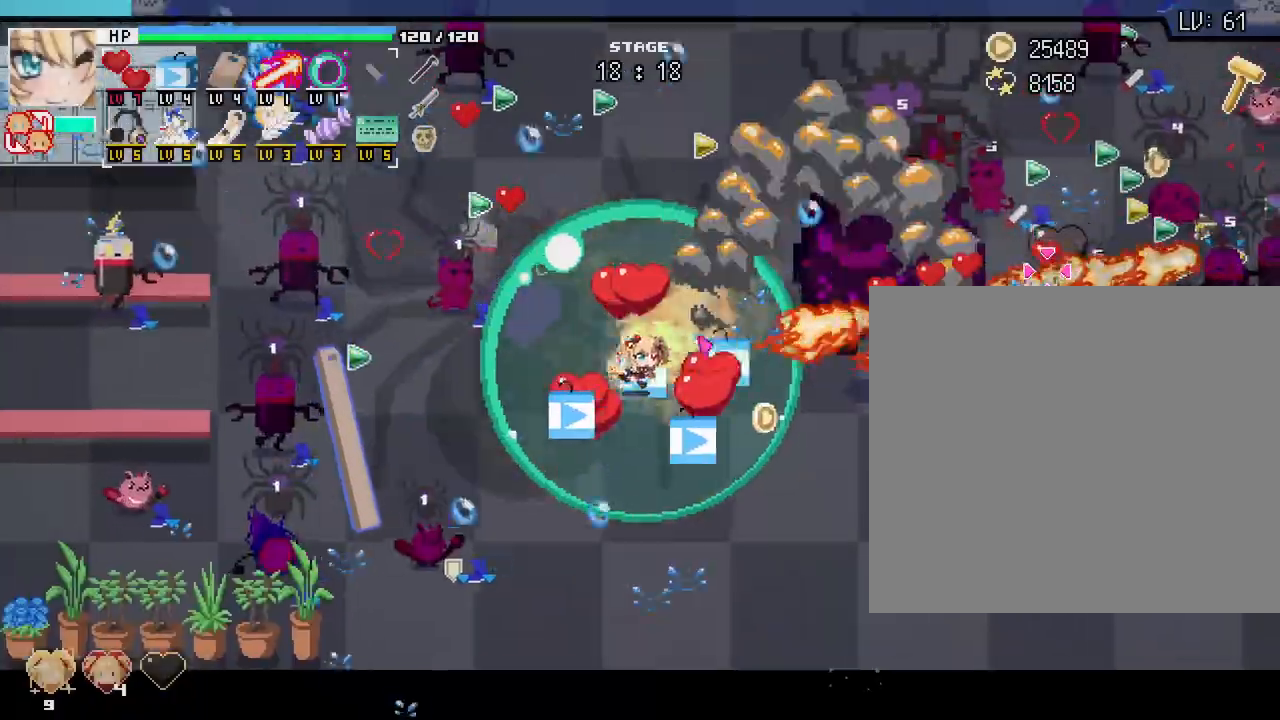
{"keys": ["w"], "mouse": [], "events": [[150, "s", "down"], [217, "a", "up"], [267, "d", "down"], [333, "s", "up"], [433, "w", "down"], [500, "d", "up"]]}
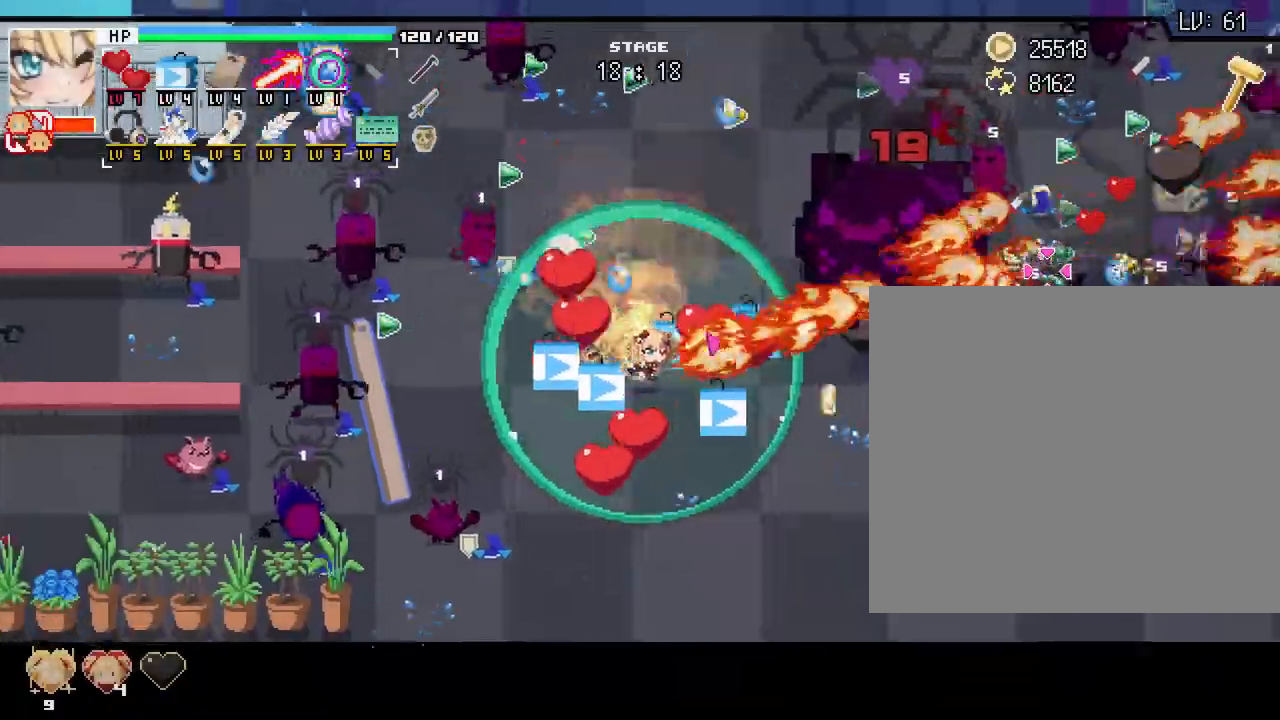
{"keys": ["d", "w"], "mouse": []}